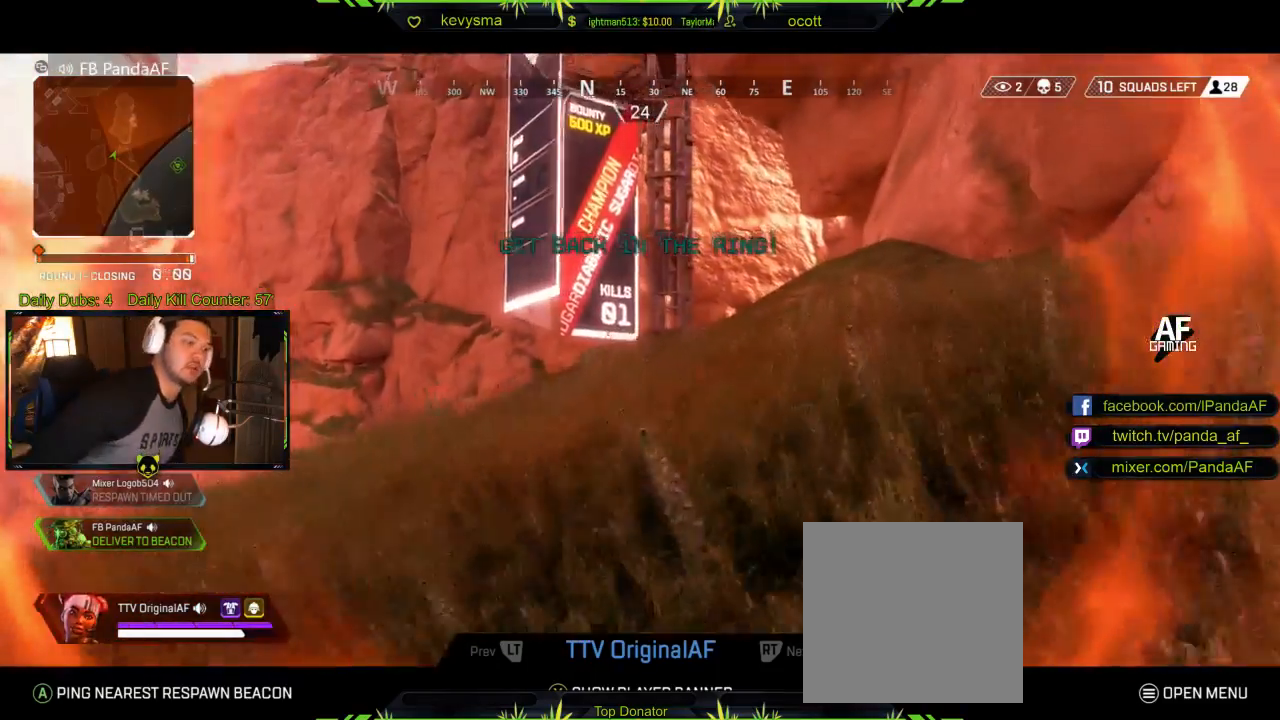
Gameplay with a controller (Xbox layout); each line is a JSON object with the inputs held at the frame after it. "events" lists button and stick changes between this image and that frame as [ms after this image, input, new state], when the widget could be followed in between.
{"buttons": [], "left_stick": "center", "right_stick": "center", "events": []}
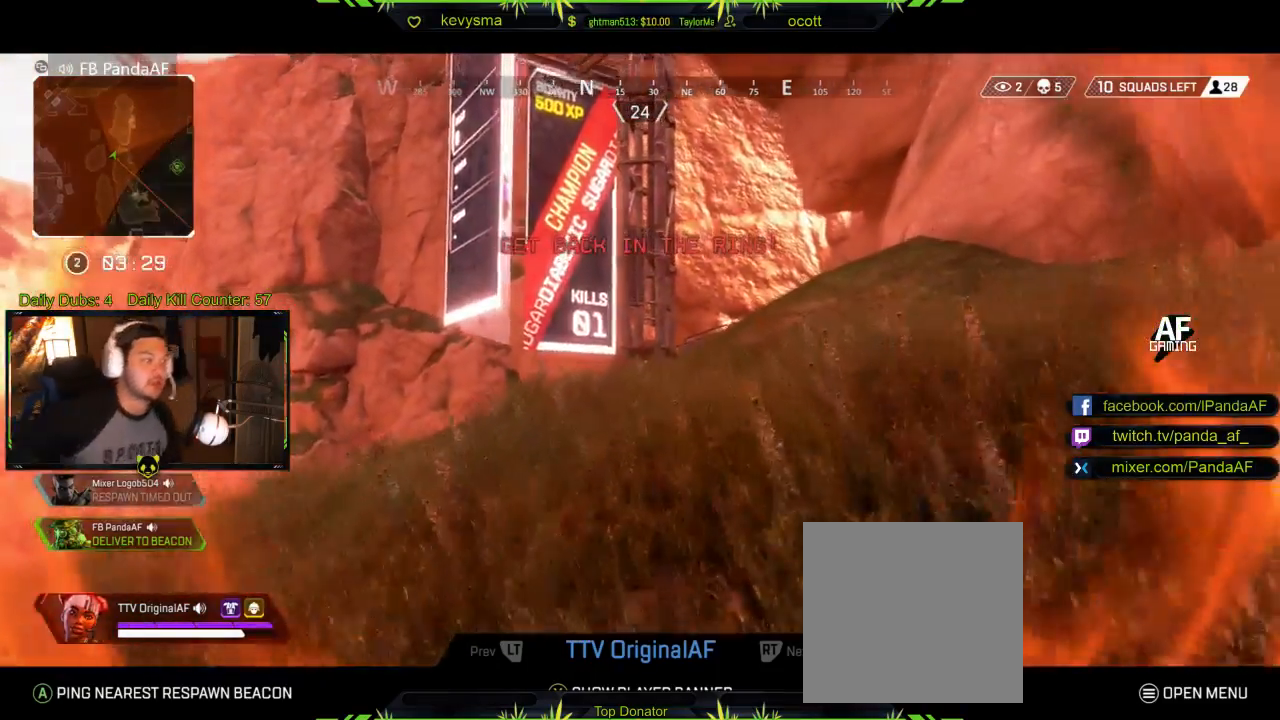
{"buttons": [], "left_stick": "center", "right_stick": "center", "events": []}
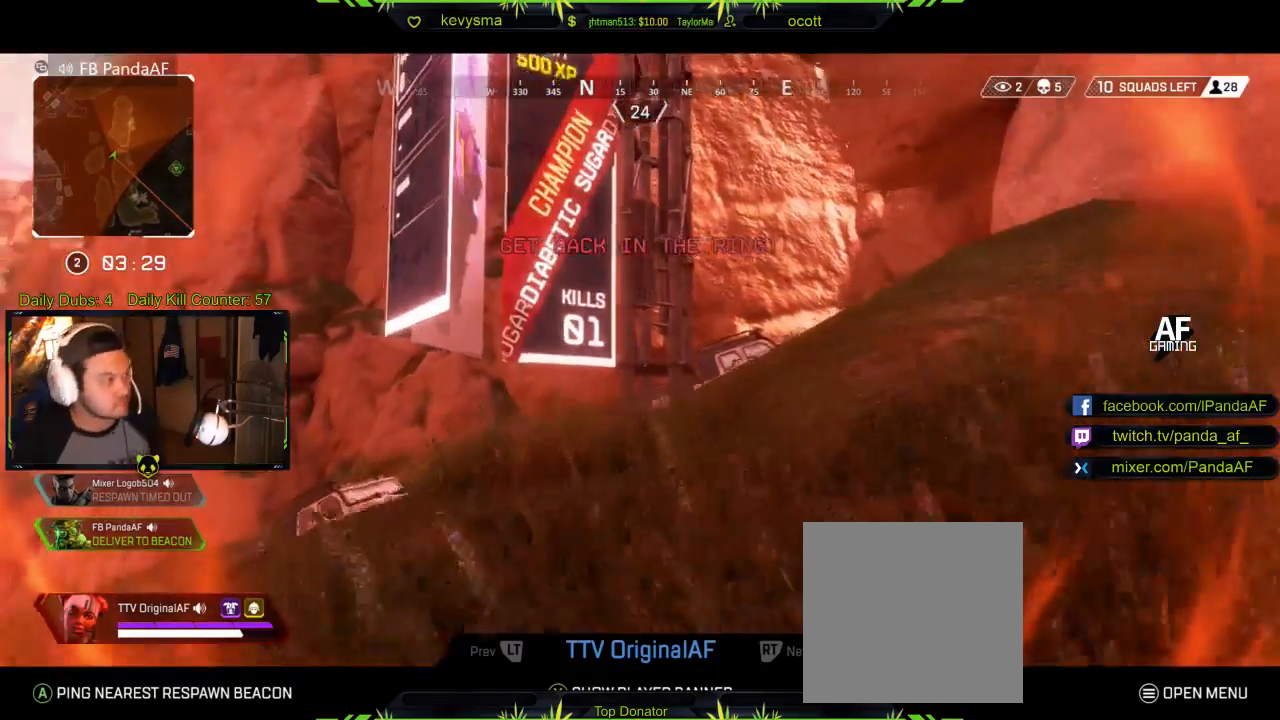
{"buttons": [], "left_stick": "center", "right_stick": "center", "events": []}
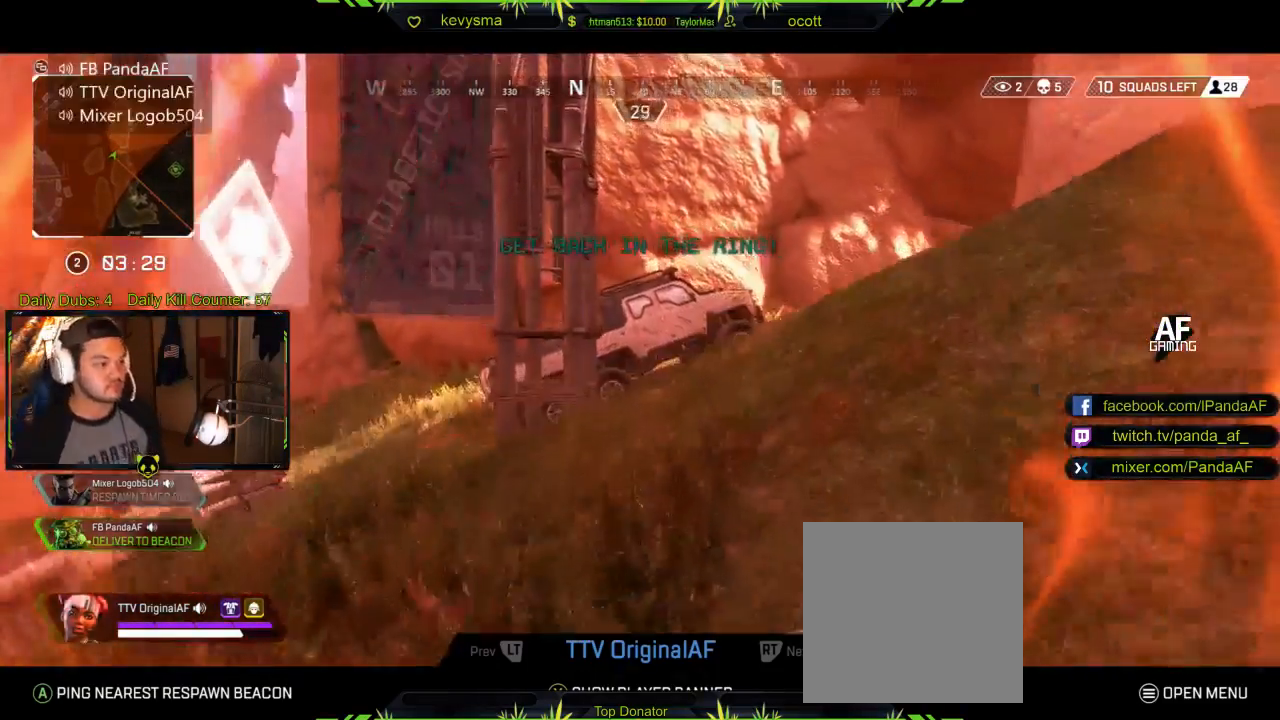
{"buttons": [], "left_stick": "center", "right_stick": "center", "events": [[183, "right_stick", "left"], [267, "right_stick", "center"]]}
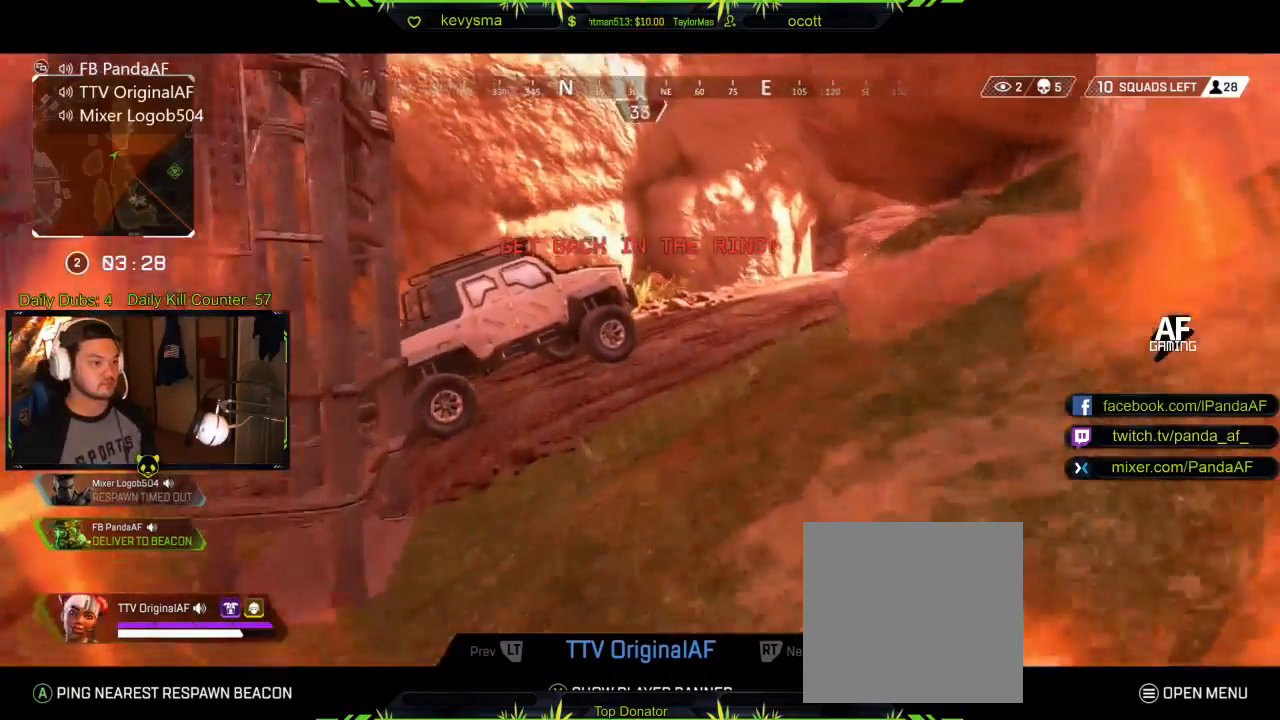
{"buttons": [], "left_stick": "center", "right_stick": "center", "events": []}
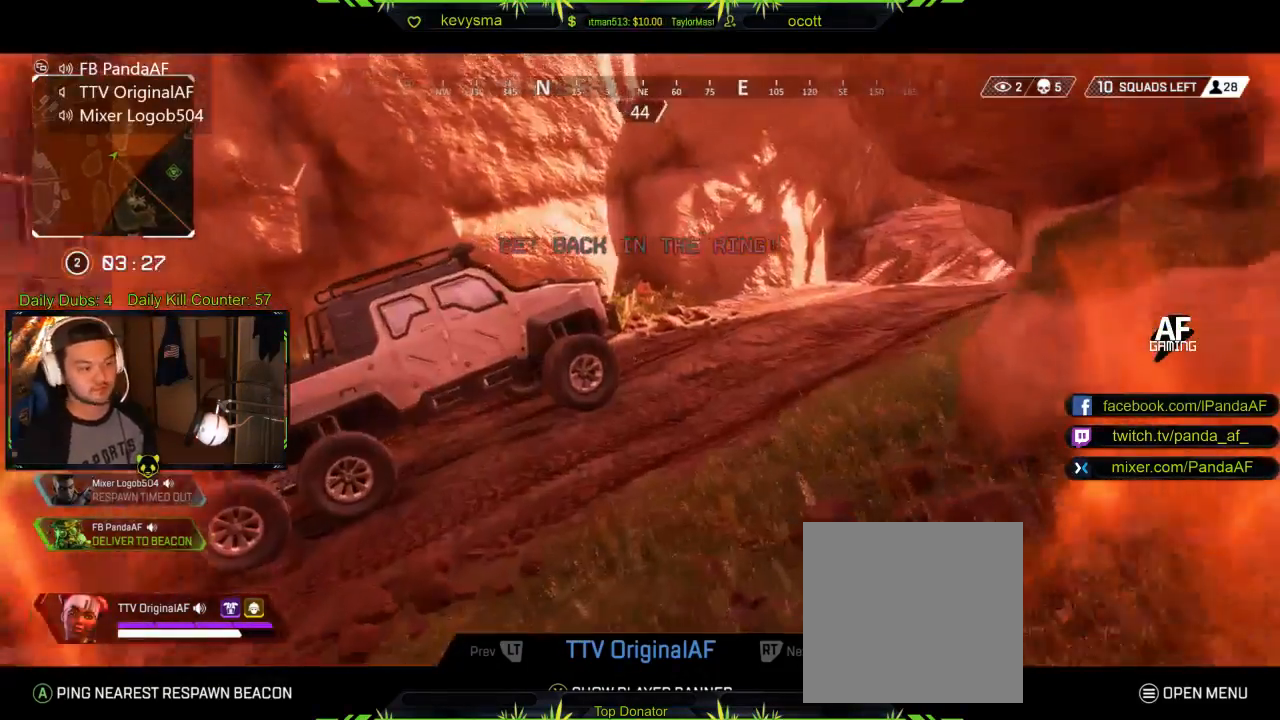
{"buttons": [], "left_stick": "center", "right_stick": "center", "events": []}
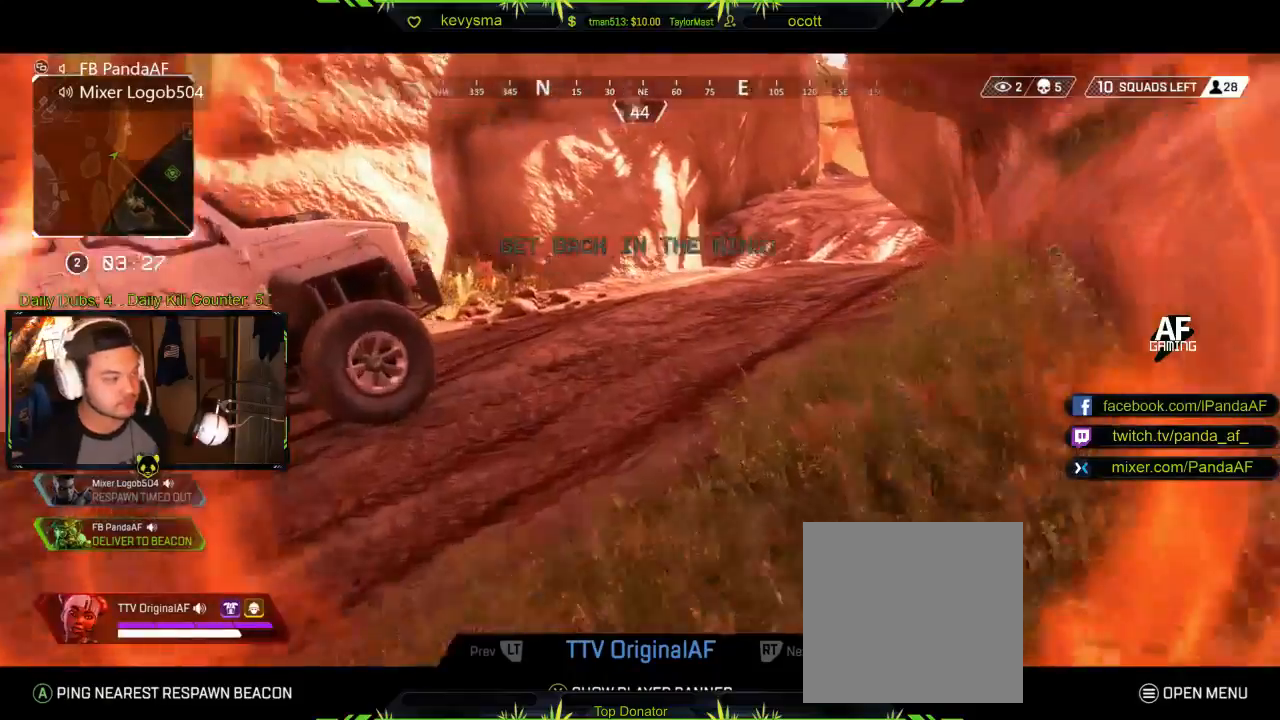
{"buttons": [], "left_stick": "center", "right_stick": "center", "events": []}
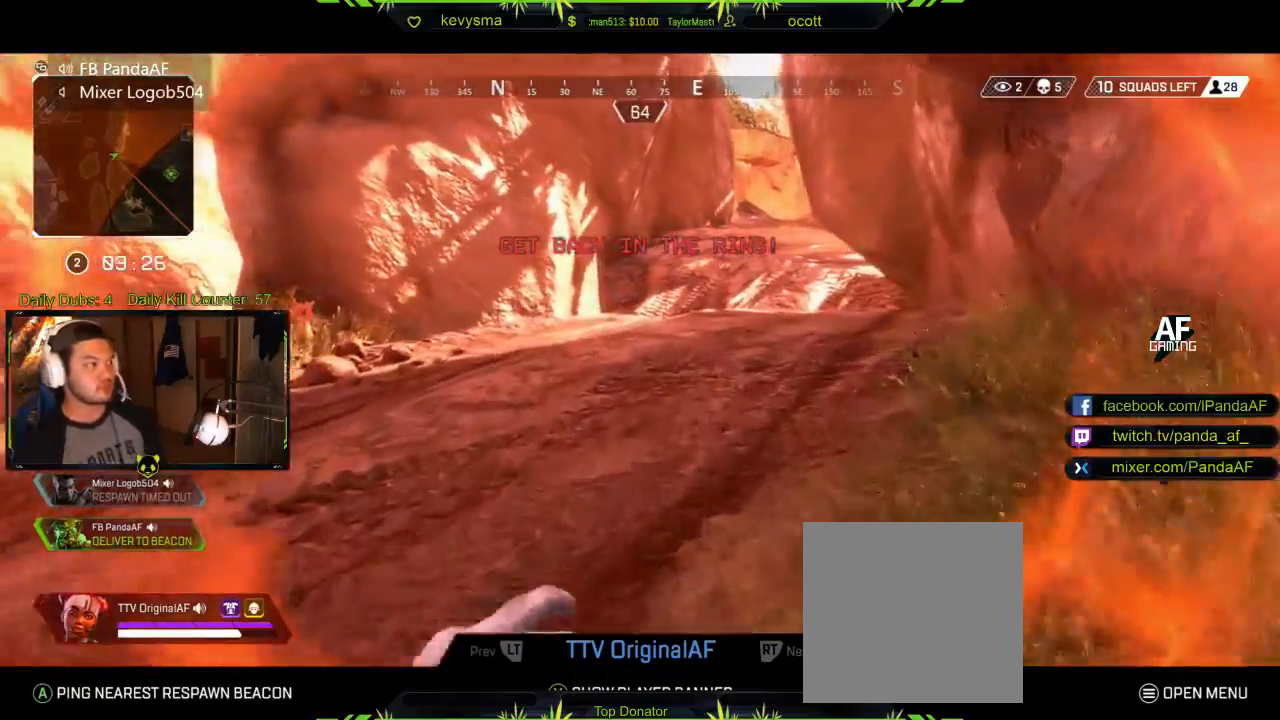
{"buttons": [], "left_stick": "center", "right_stick": "center", "events": [[317, "right_stick", "right"], [383, "right_stick", "center"]]}
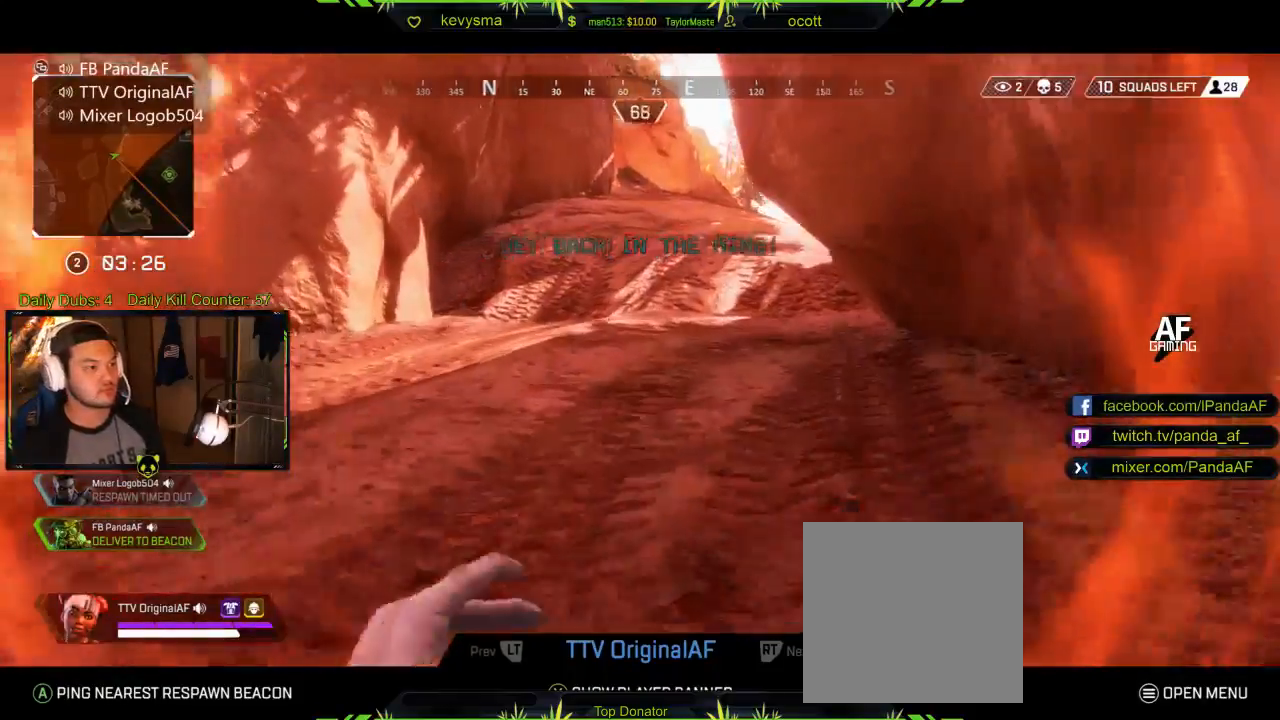
{"buttons": [], "left_stick": "center", "right_stick": "center", "events": [[200, "L1", "down"], [250, "L1", "up"]]}